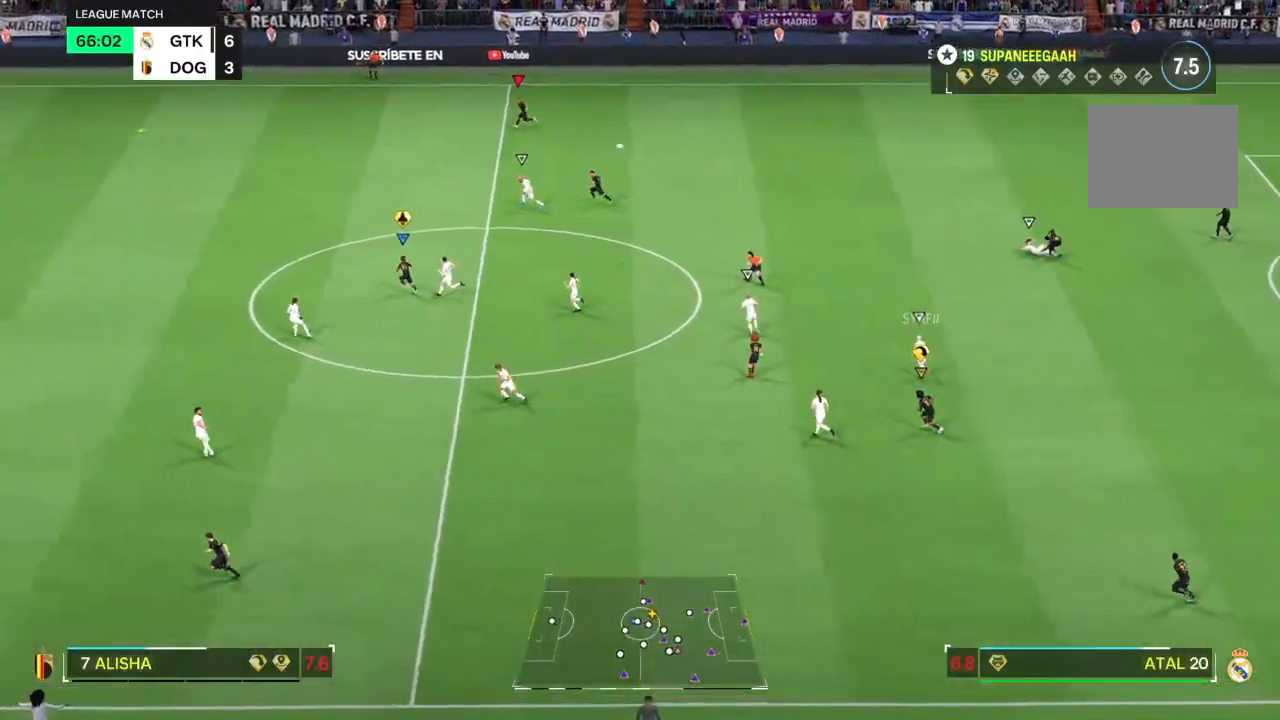
Gameplay with a controller (PlayStation layout); each line is a JSON object with the inputs held at the frame after it. "events" lists button and stick changes between this image and that frame as [ms after this image, input, new state], when the widget could be followed in between. Not read: L3 R3.
{"buttons": ["R2"], "left_stick": "left", "right_stick": "center", "events": []}
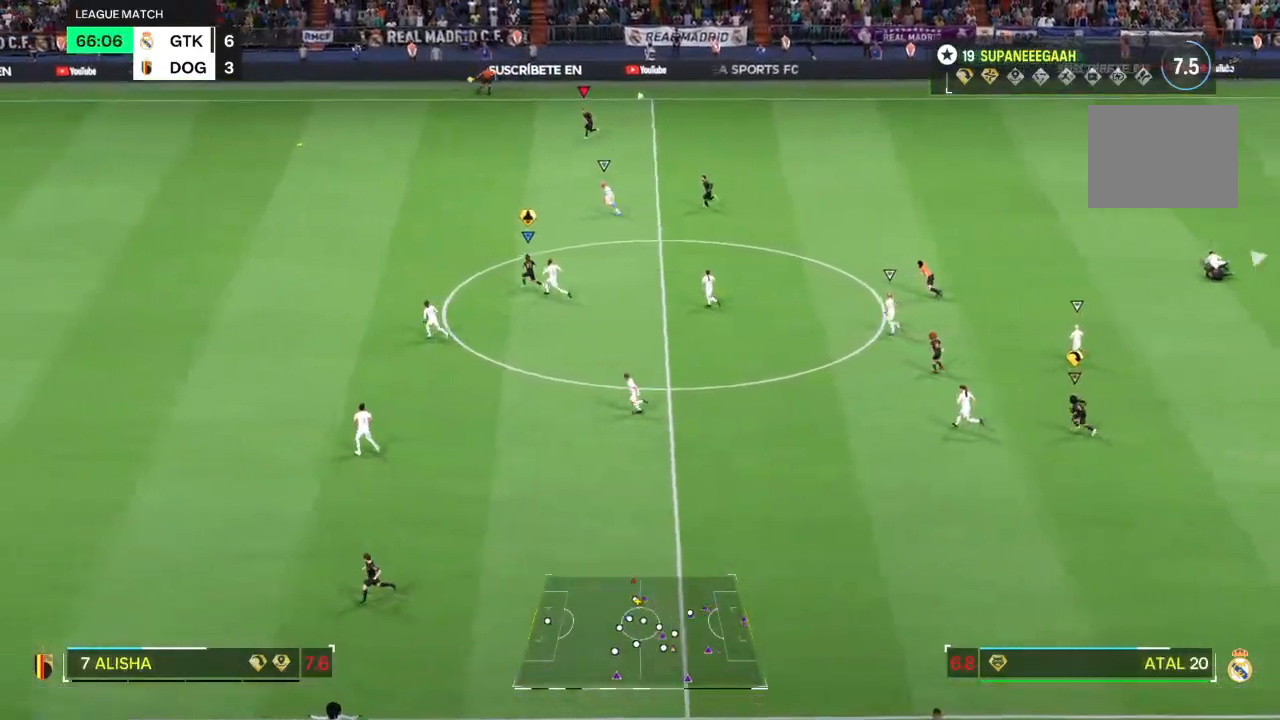
{"buttons": ["R2"], "left_stick": "left", "right_stick": "center", "events": []}
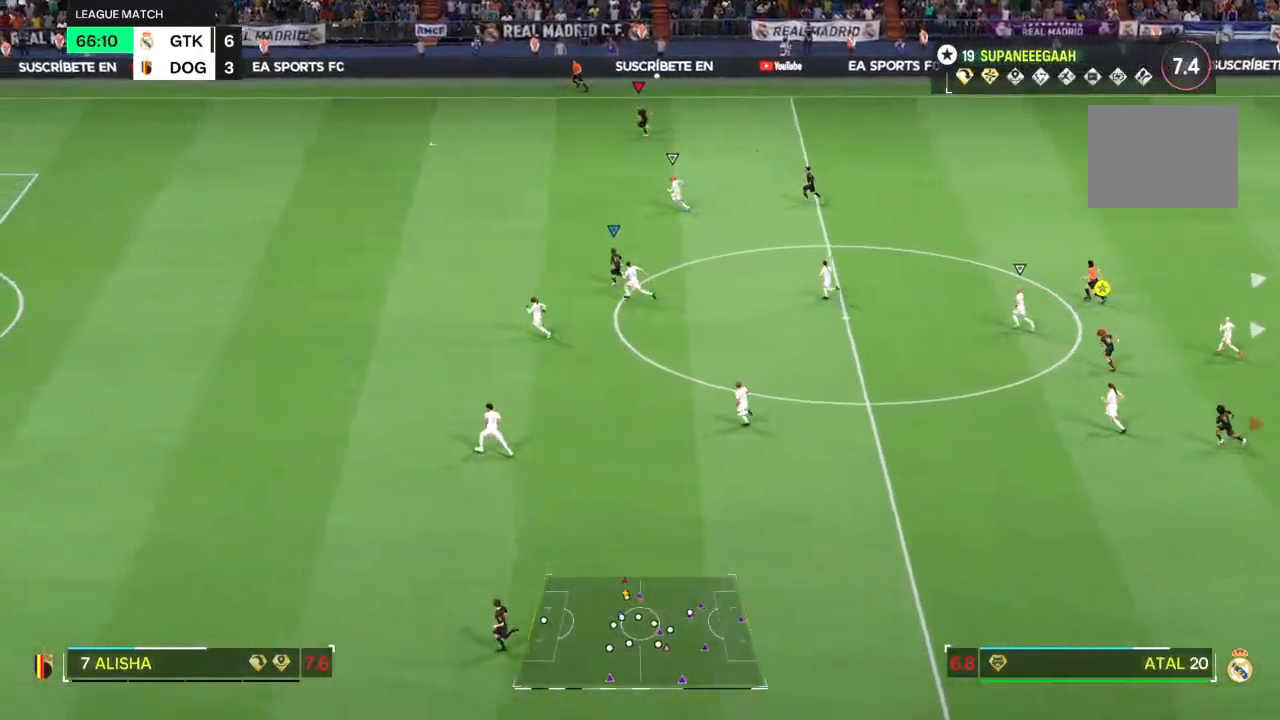
{"buttons": ["R2"], "left_stick": "left", "right_stick": "center", "events": []}
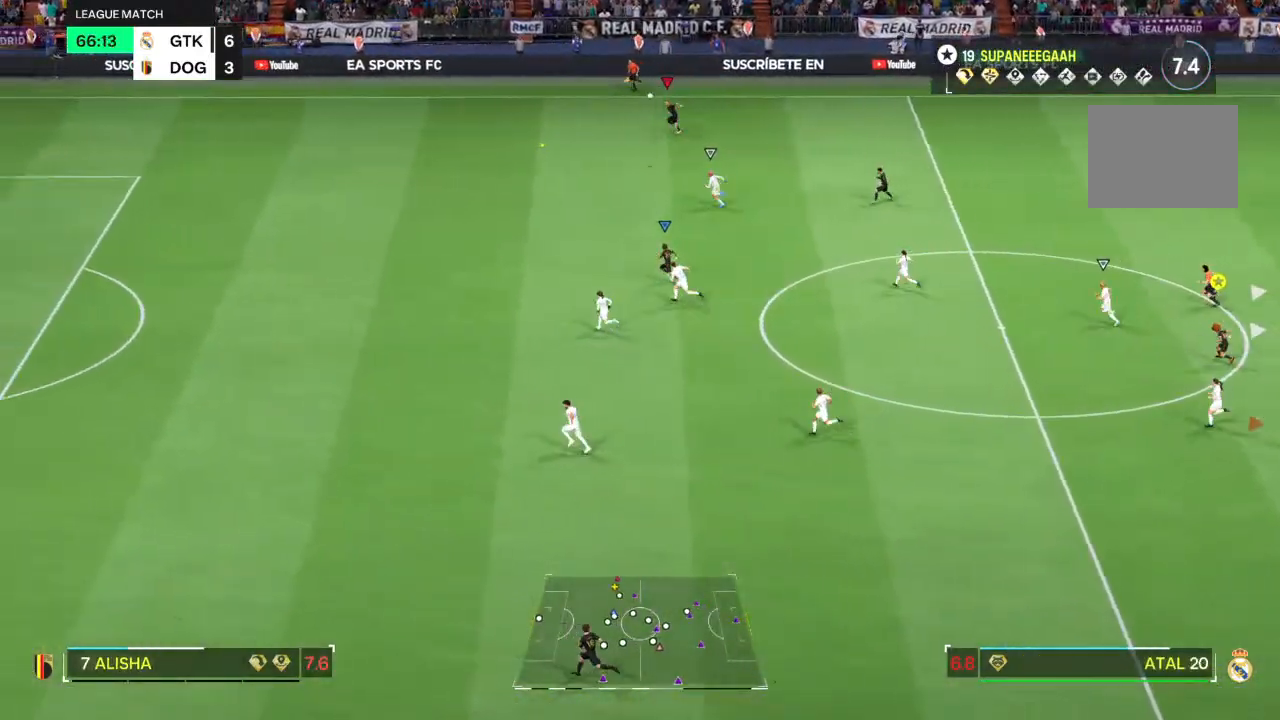
{"buttons": ["R2"], "left_stick": "down-left", "right_stick": "center", "events": [[417, "left_stick", "down-left"]]}
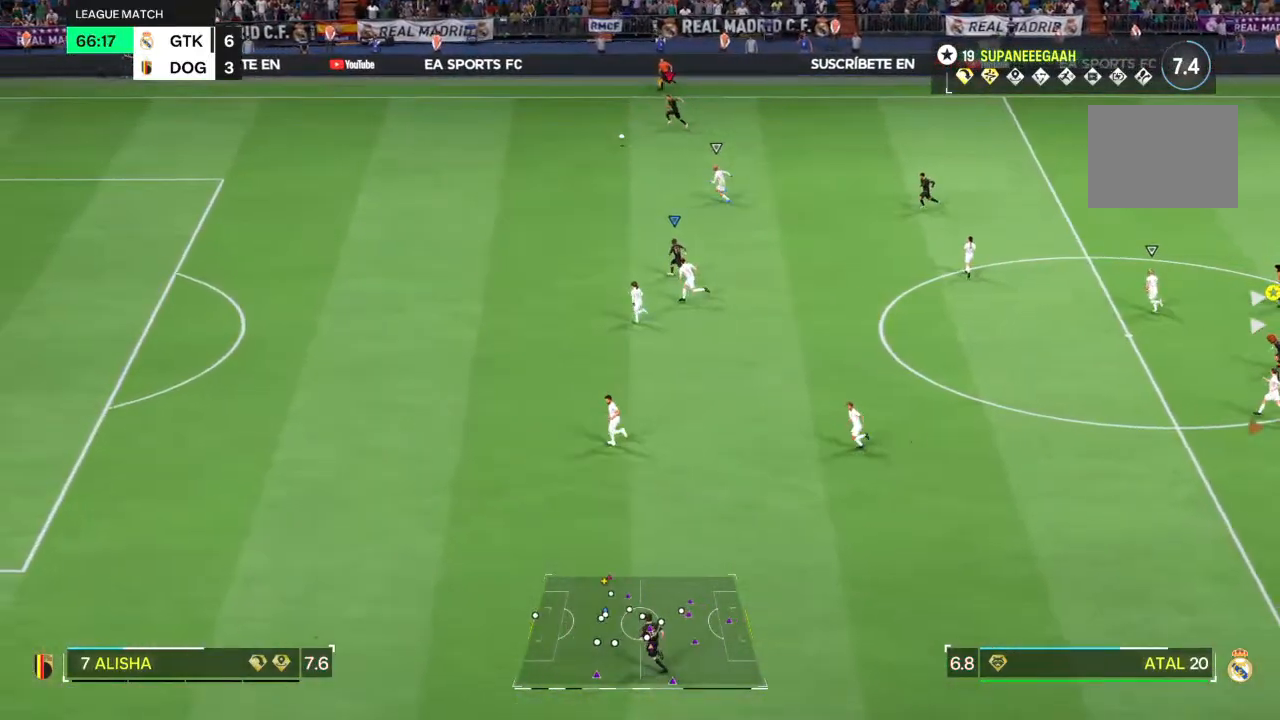
{"buttons": [], "left_stick": "down-left", "right_stick": "center", "events": [[433, "TRIANGLE", "down"], [467, "R2", "up"], [500, "TRIANGLE", "up"]]}
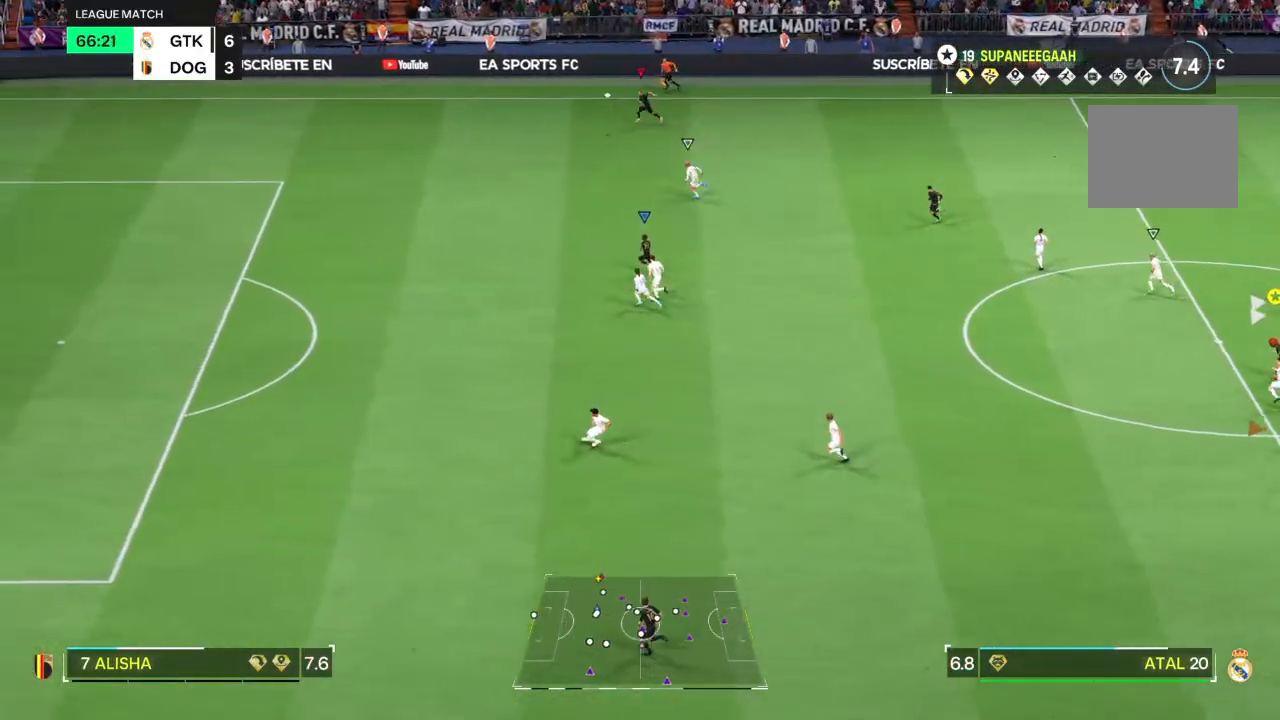
{"buttons": [], "left_stick": "down-left", "right_stick": "center", "events": []}
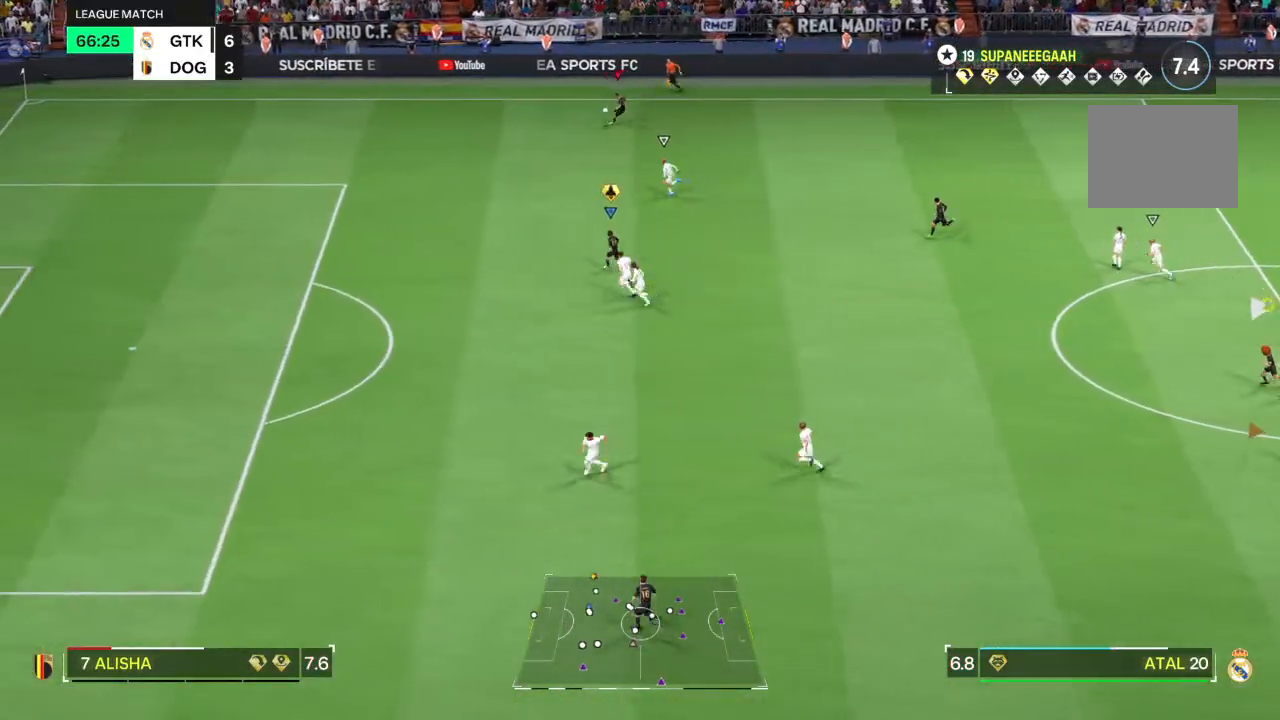
{"buttons": [], "left_stick": "down-left", "right_stick": "center", "events": []}
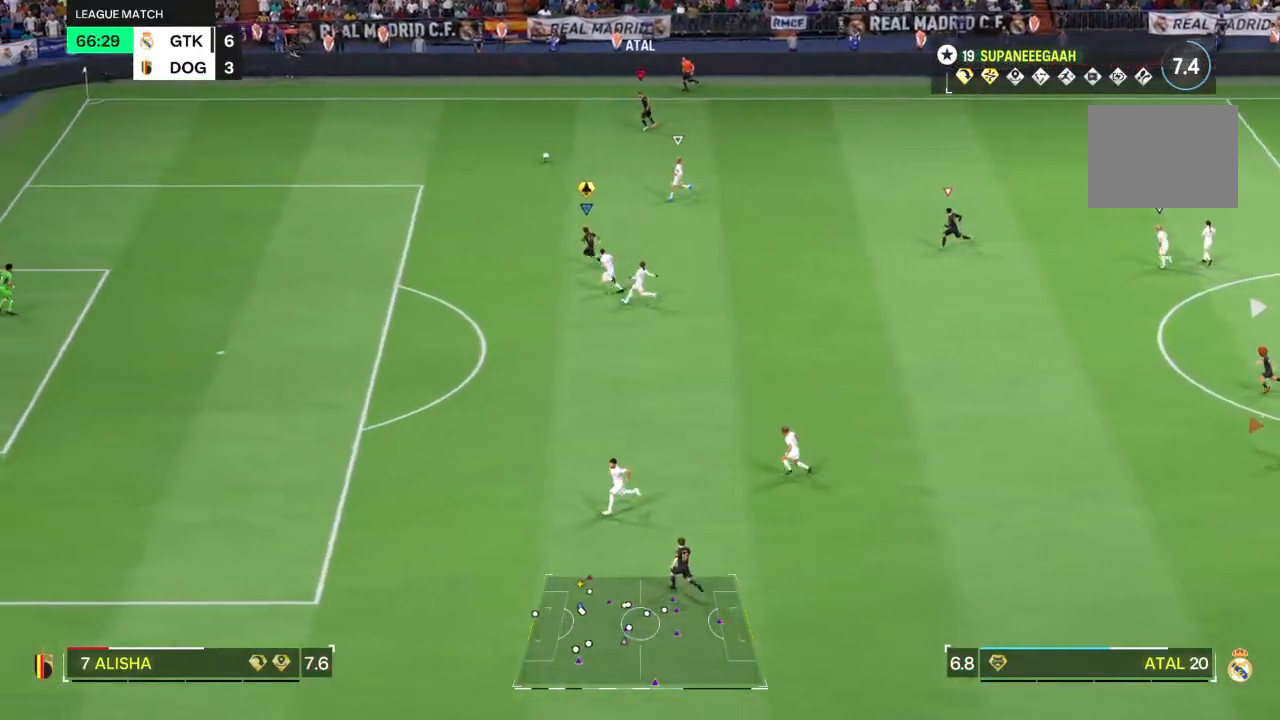
{"buttons": [], "left_stick": "down-left", "right_stick": "center", "events": []}
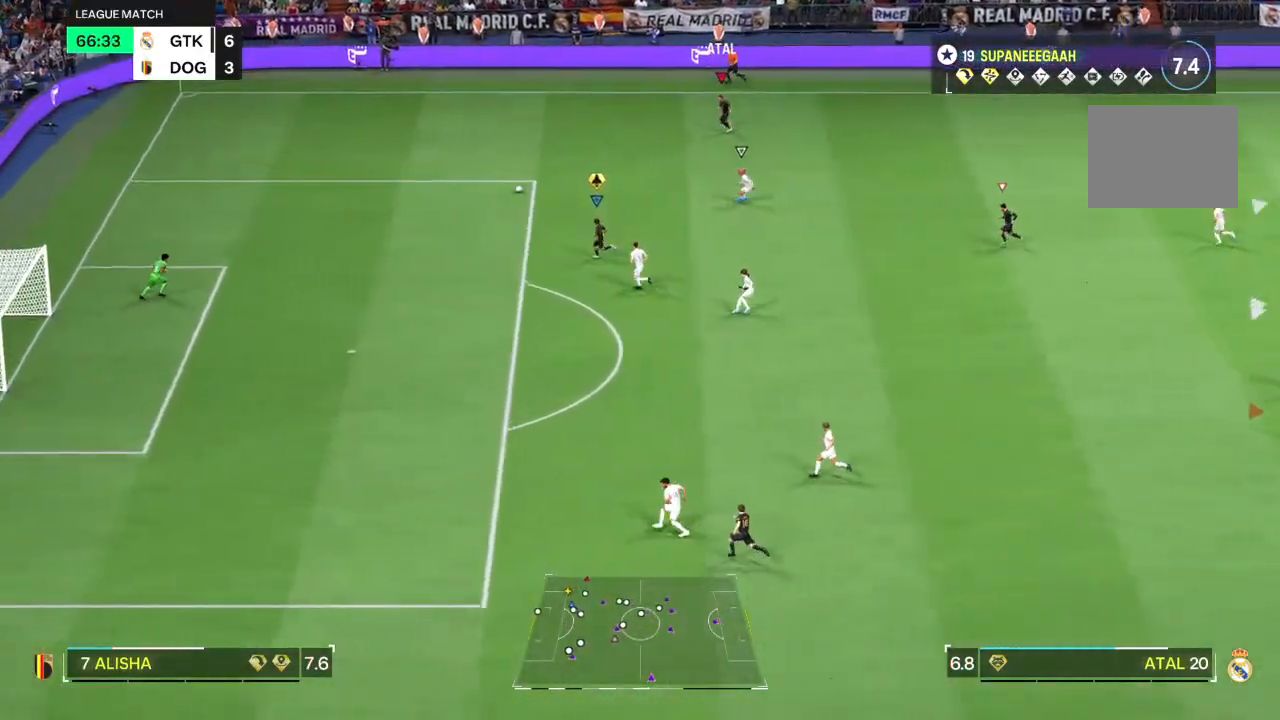
{"buttons": ["R2"], "left_stick": "left", "right_stick": "center", "events": [[50, "left_stick", "left"], [267, "R2", "down"]]}
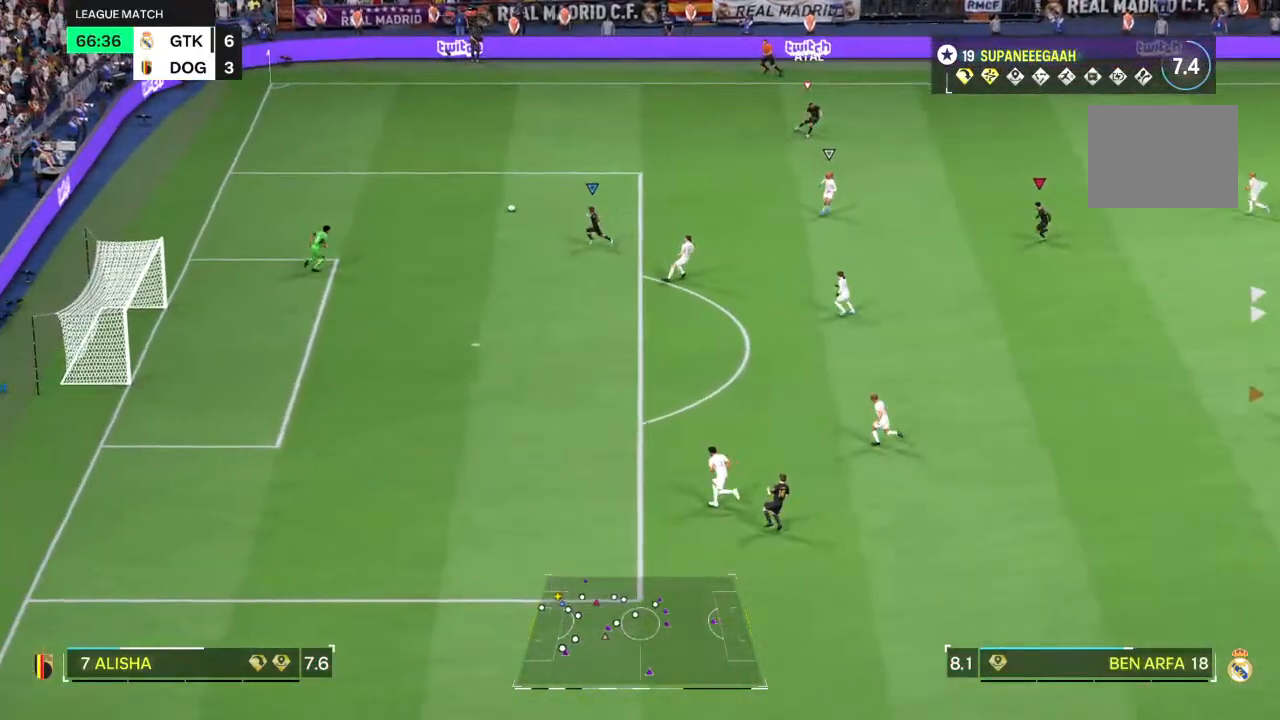
{"buttons": ["R2"], "left_stick": "left", "right_stick": "center", "events": []}
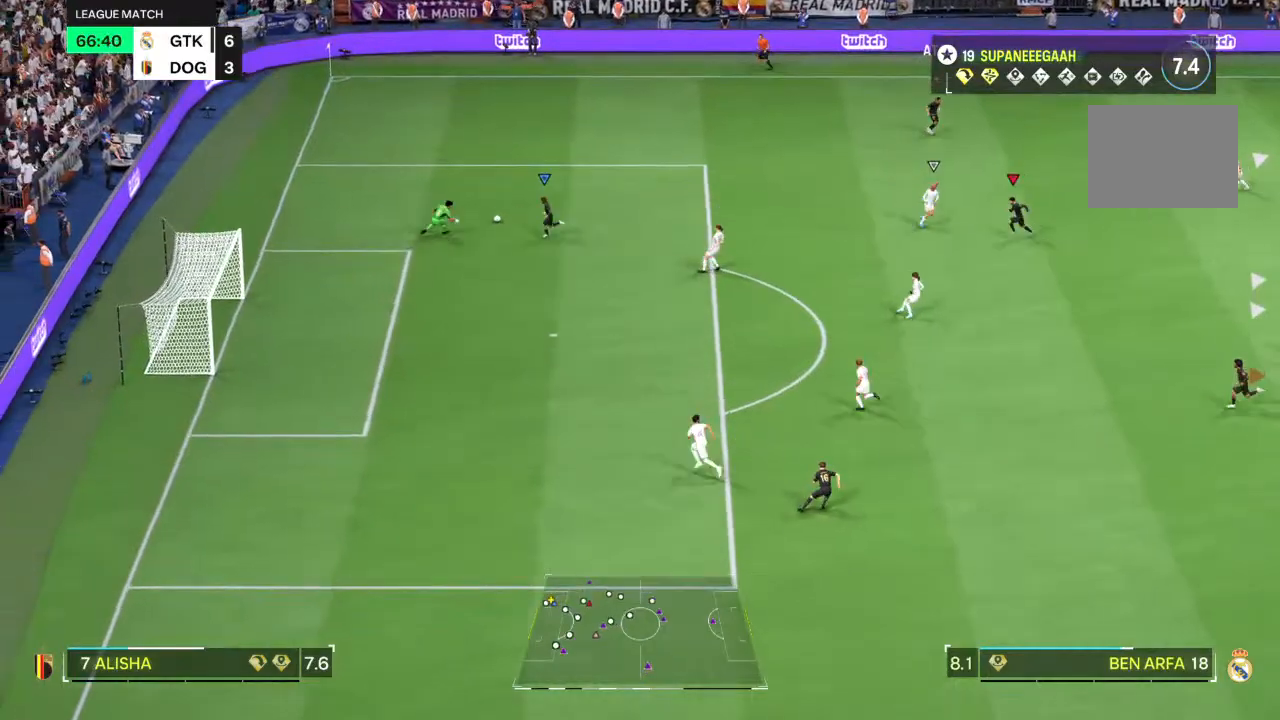
{"buttons": [], "left_stick": "center", "right_stick": "center", "events": [[400, "R2", "up"], [450, "left_stick", "center"]]}
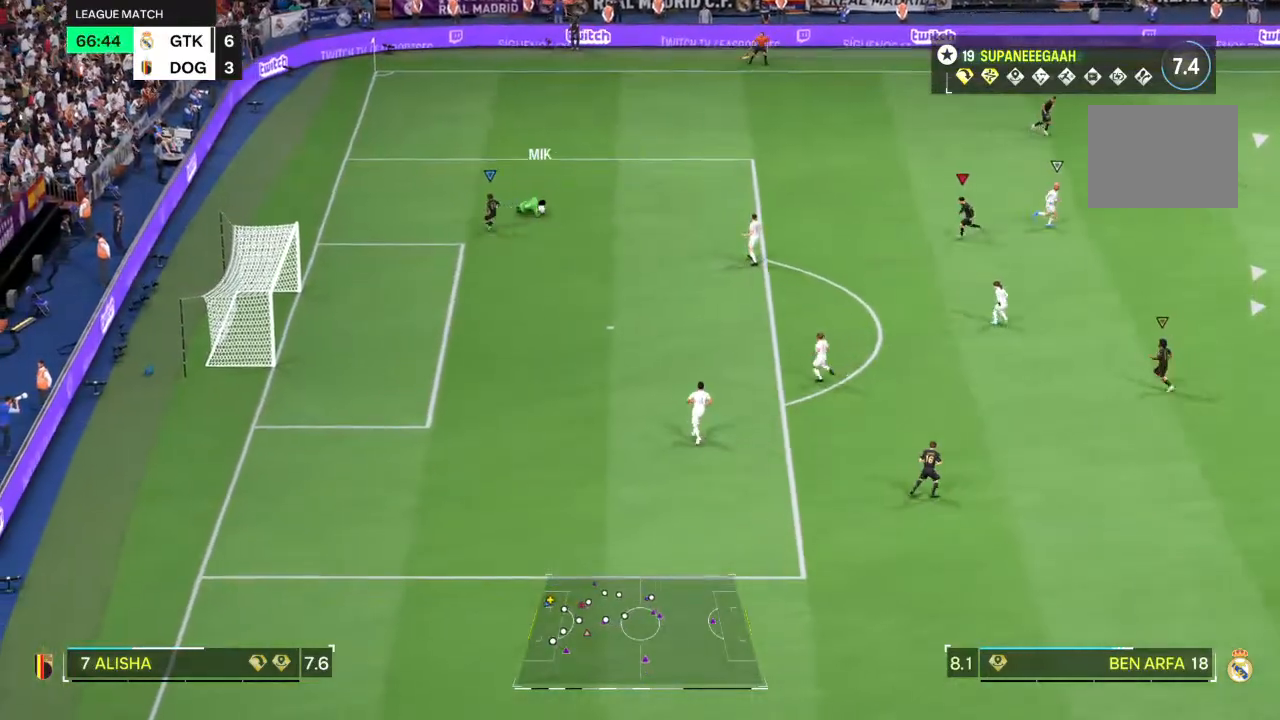
{"buttons": ["L2"], "left_stick": "up", "right_stick": "center", "events": [[250, "left_stick", "up-left"], [333, "L2", "down"], [433, "left_stick", "up"]]}
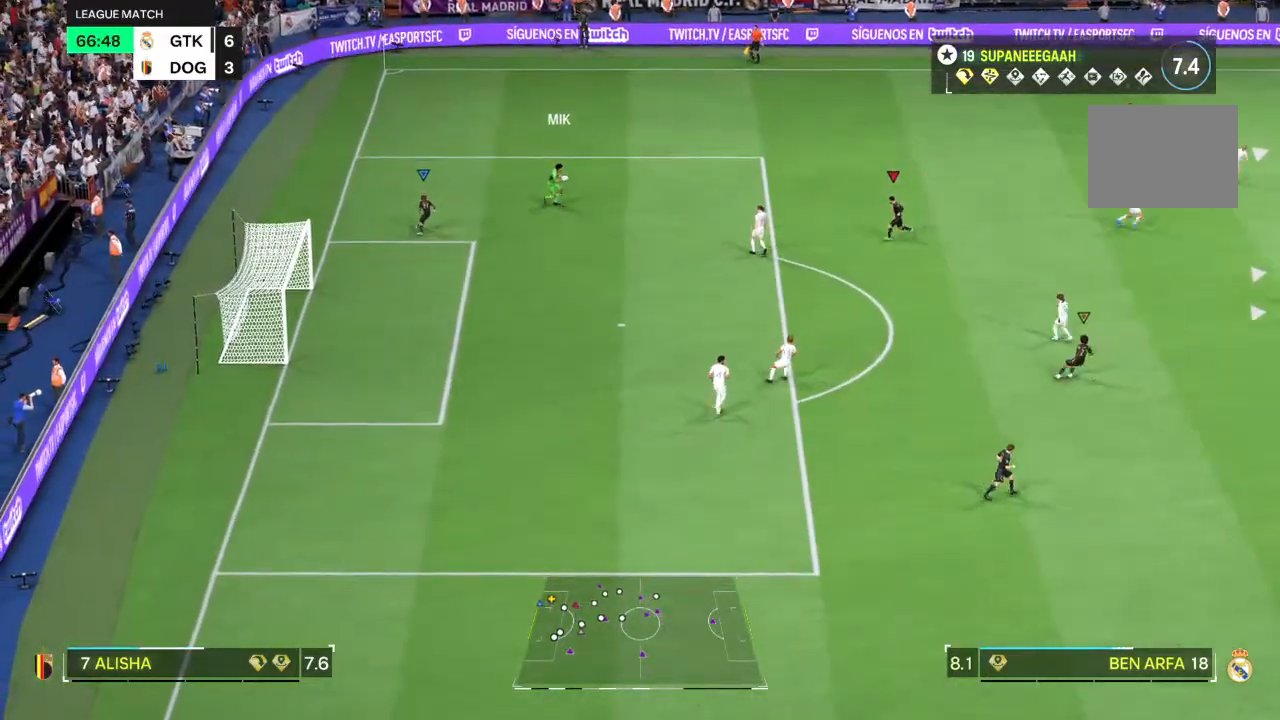
{"buttons": ["L2"], "left_stick": "up-right", "right_stick": "center", "events": [[100, "left_stick", "up-right"]]}
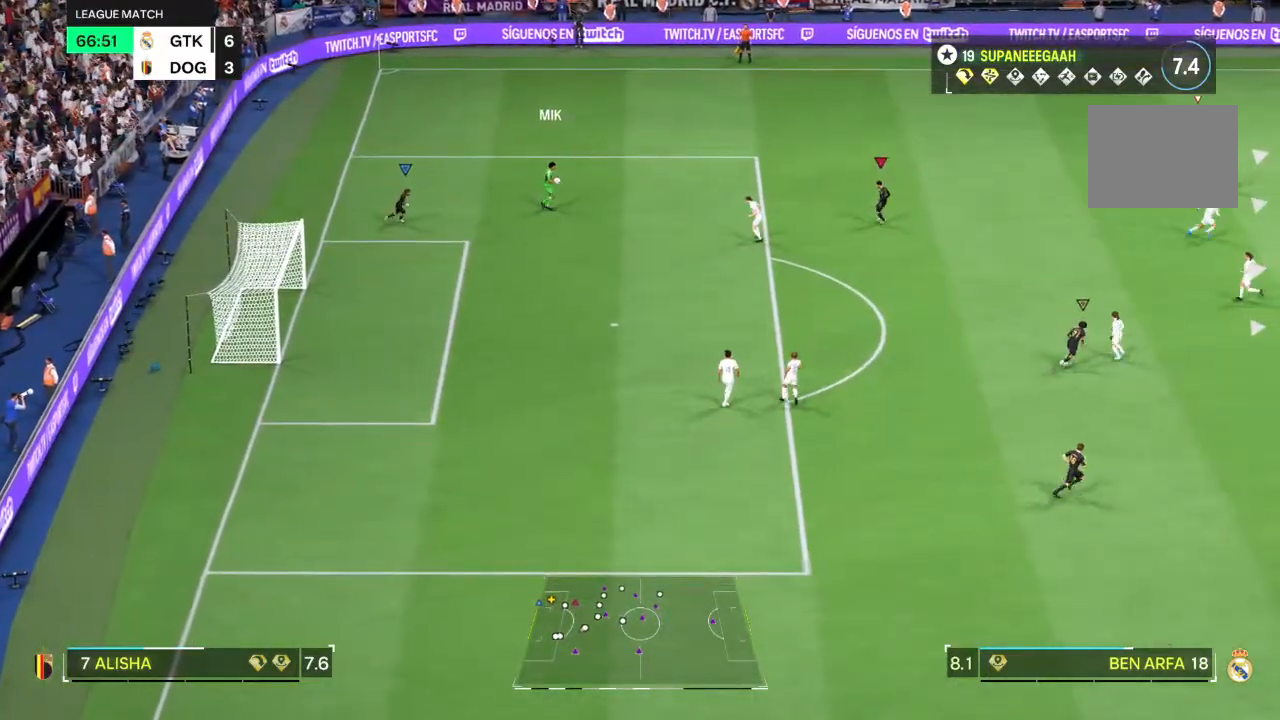
{"buttons": ["L2"], "left_stick": "down-right", "right_stick": "center", "events": [[167, "left_stick", "right"], [333, "left_stick", "down-right"]]}
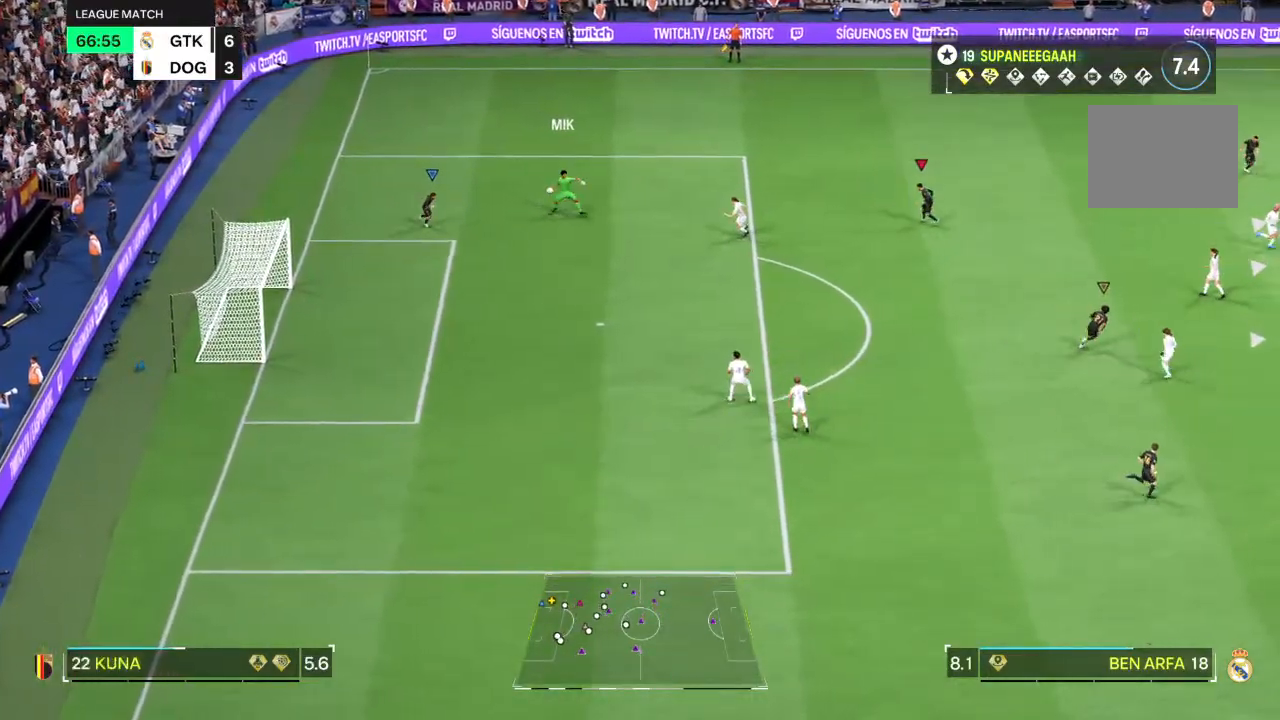
{"buttons": ["R2"], "left_stick": "down-right", "right_stick": "center", "events": [[50, "R2", "down"], [100, "left_stick", "down"], [117, "right_stick", "down"], [200, "L2", "up"], [200, "left_stick", "down-left"], [200, "right_stick", "center"], [367, "left_stick", "down-right"]]}
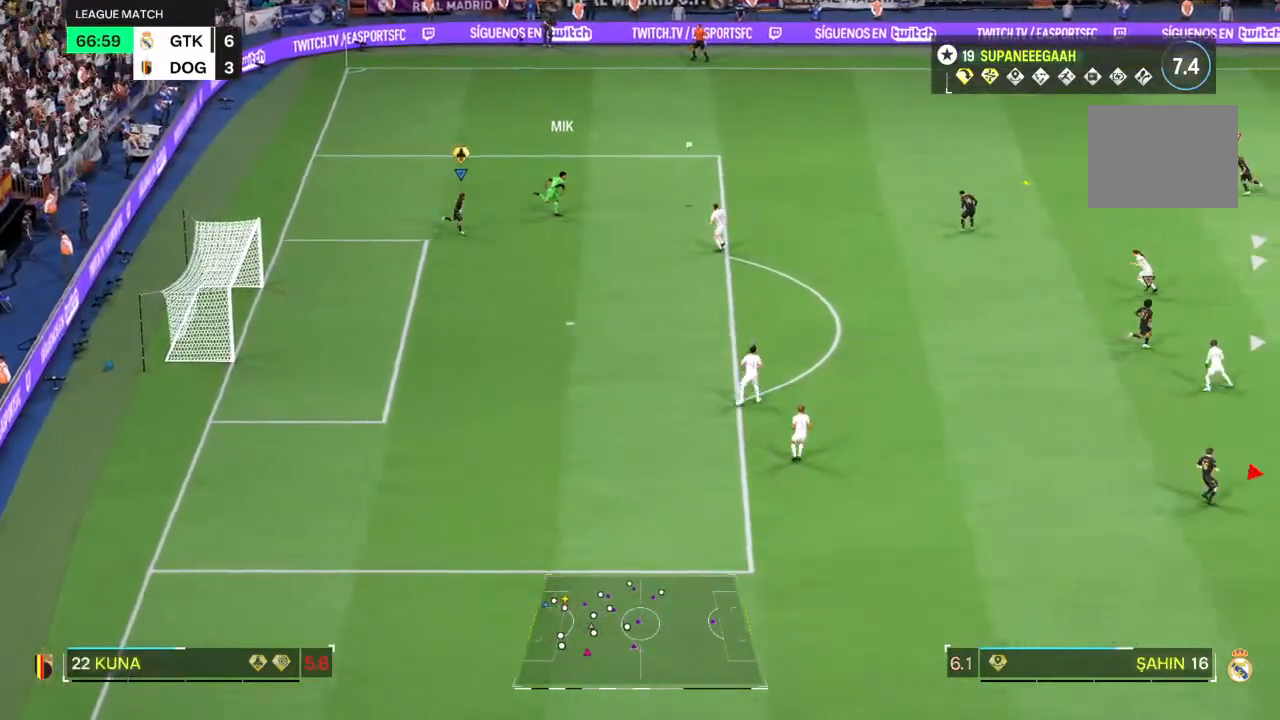
{"buttons": ["R2"], "left_stick": "left", "right_stick": "center", "events": [[50, "left_stick", "left"]]}
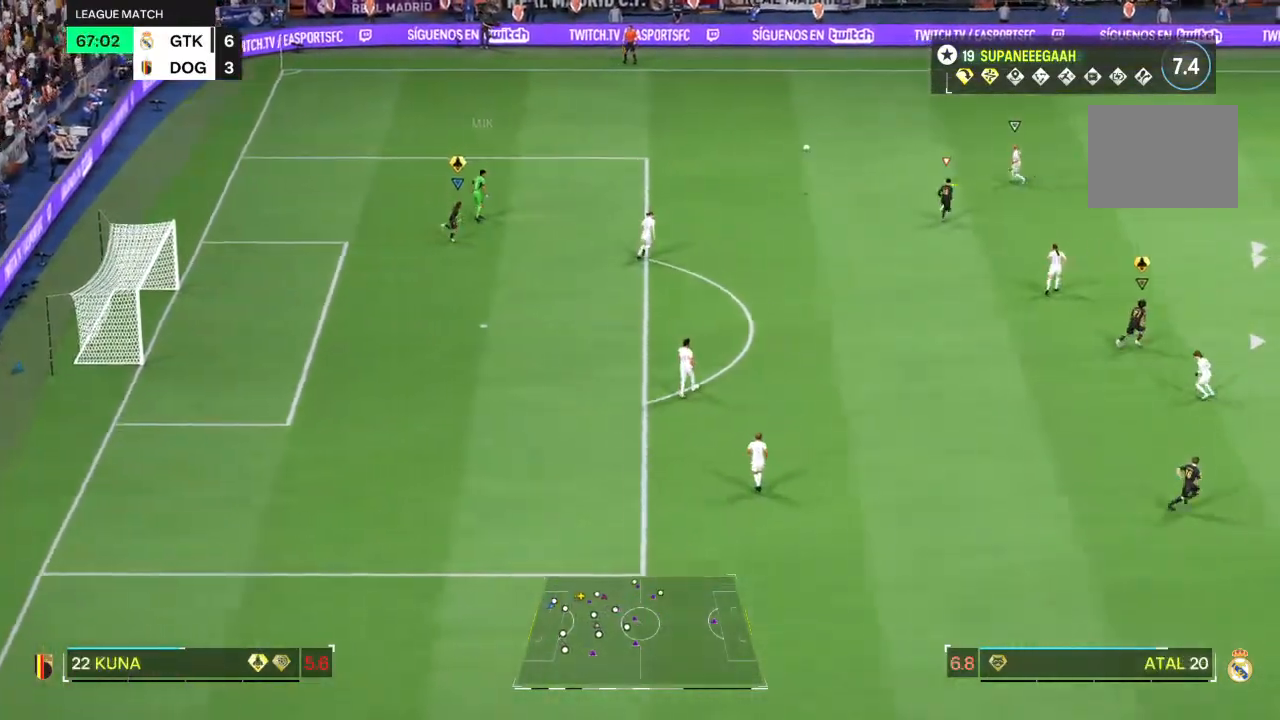
{"buttons": ["L2", "R2"], "left_stick": "up", "right_stick": "center", "events": [[133, "left_stick", "up-left"], [183, "L2", "down"], [233, "left_stick", "up"]]}
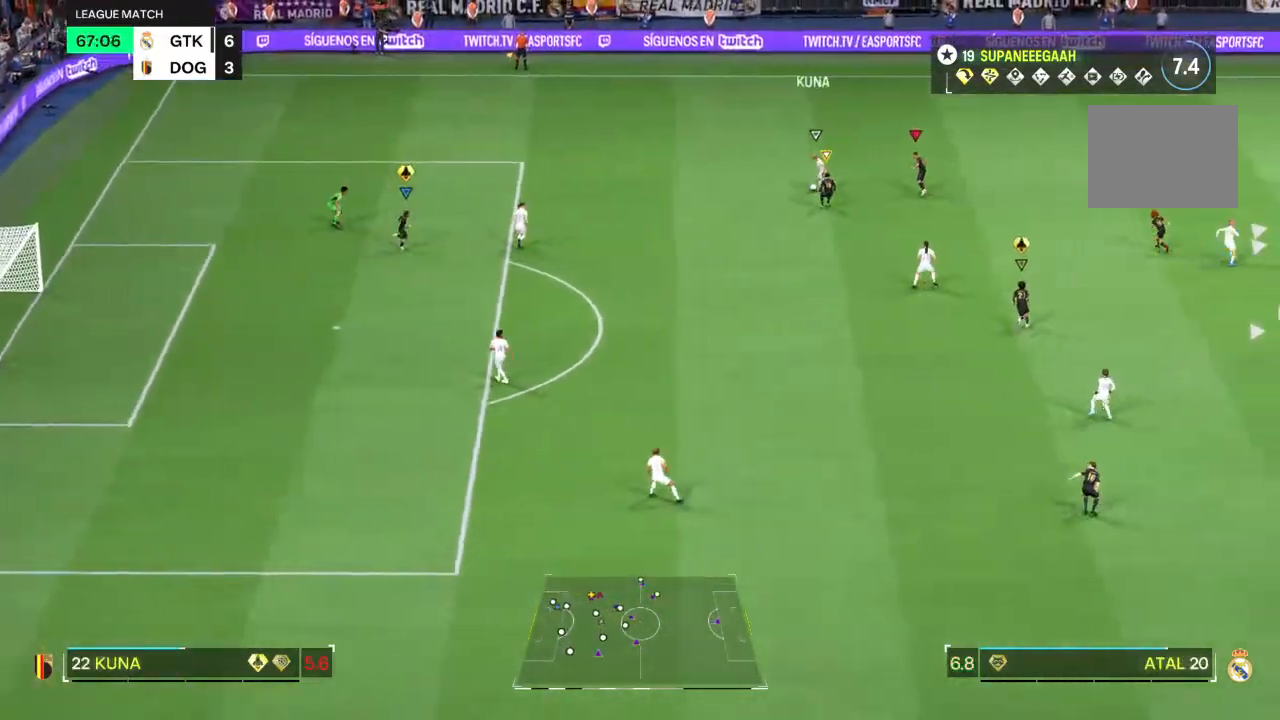
{"buttons": ["L2", "R2"], "left_stick": "left", "right_stick": "center", "events": [[250, "left_stick", "up-left"], [367, "left_stick", "left"]]}
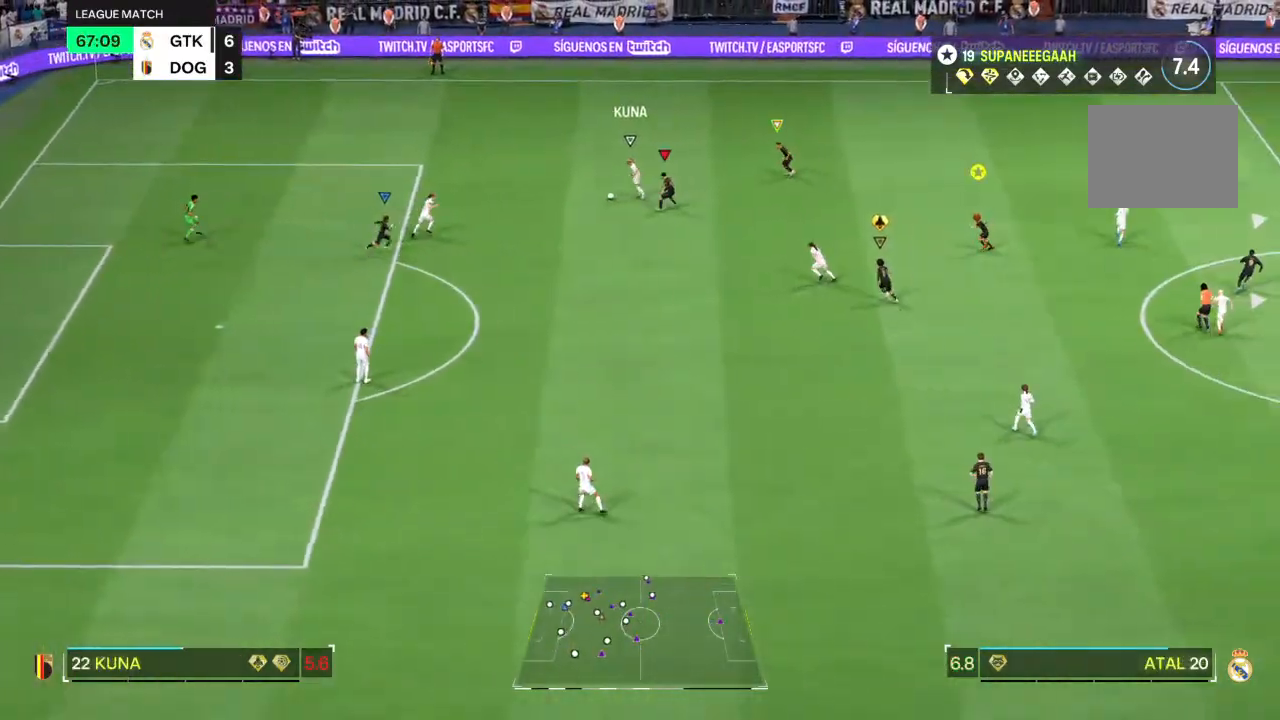
{"buttons": ["L2", "R2"], "left_stick": "left", "right_stick": "center", "events": []}
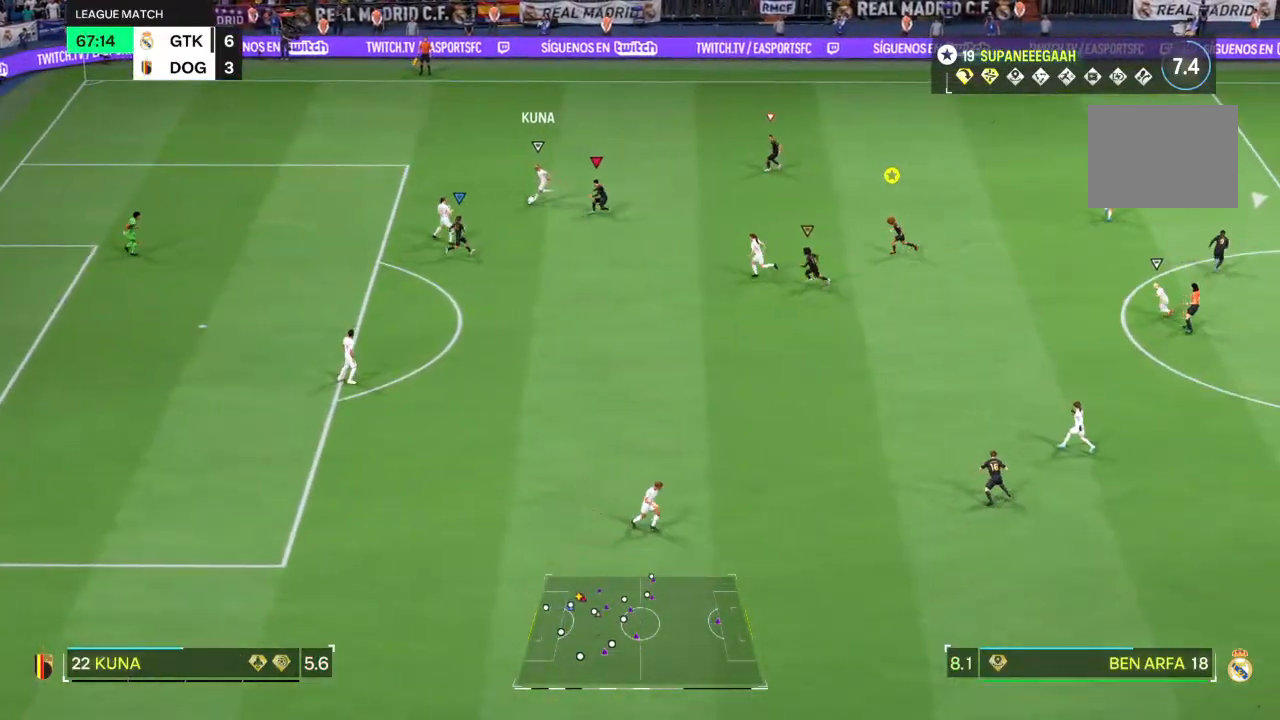
{"buttons": ["L2", "R2"], "left_stick": "down-left", "right_stick": "center", "events": [[283, "left_stick", "down-left"]]}
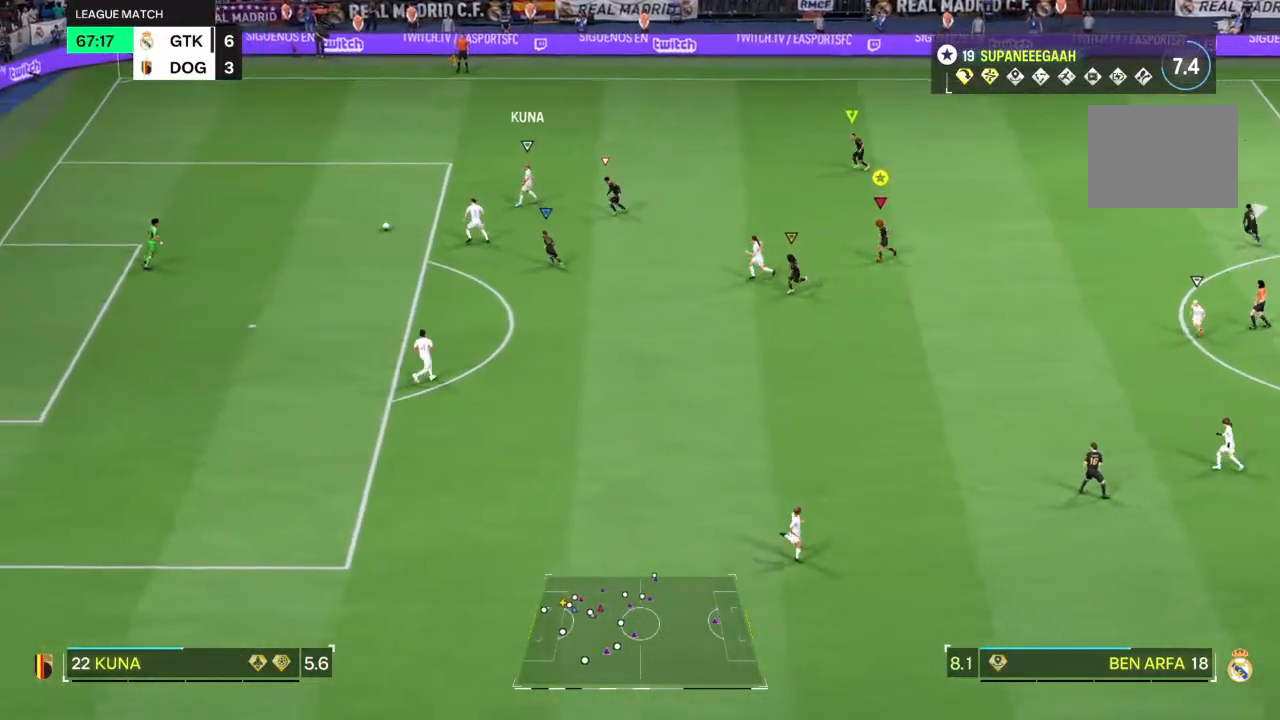
{"buttons": ["R2"], "left_stick": "down-left", "right_stick": "center", "events": [[400, "right_stick", "down"], [467, "L2", "up"], [500, "right_stick", "center"]]}
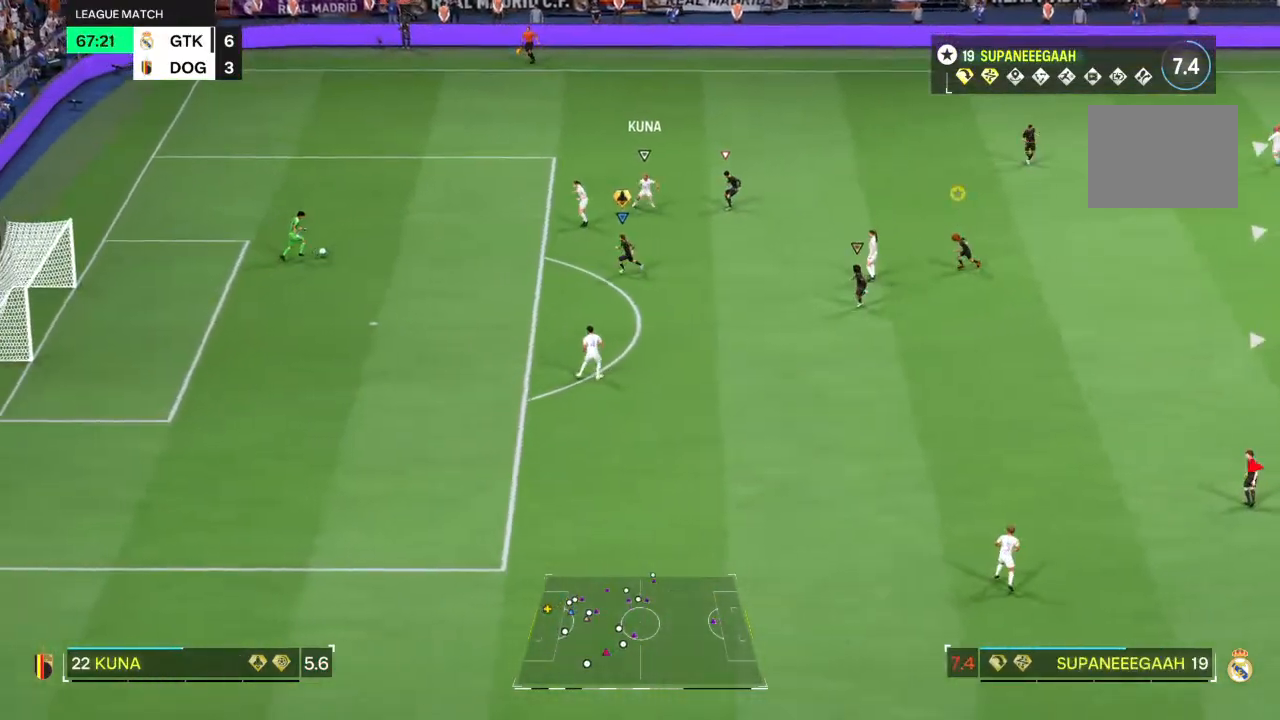
{"buttons": ["R2"], "left_stick": "down-left", "right_stick": "center", "events": [[167, "left_stick", "left"], [333, "left_stick", "down-left"]]}
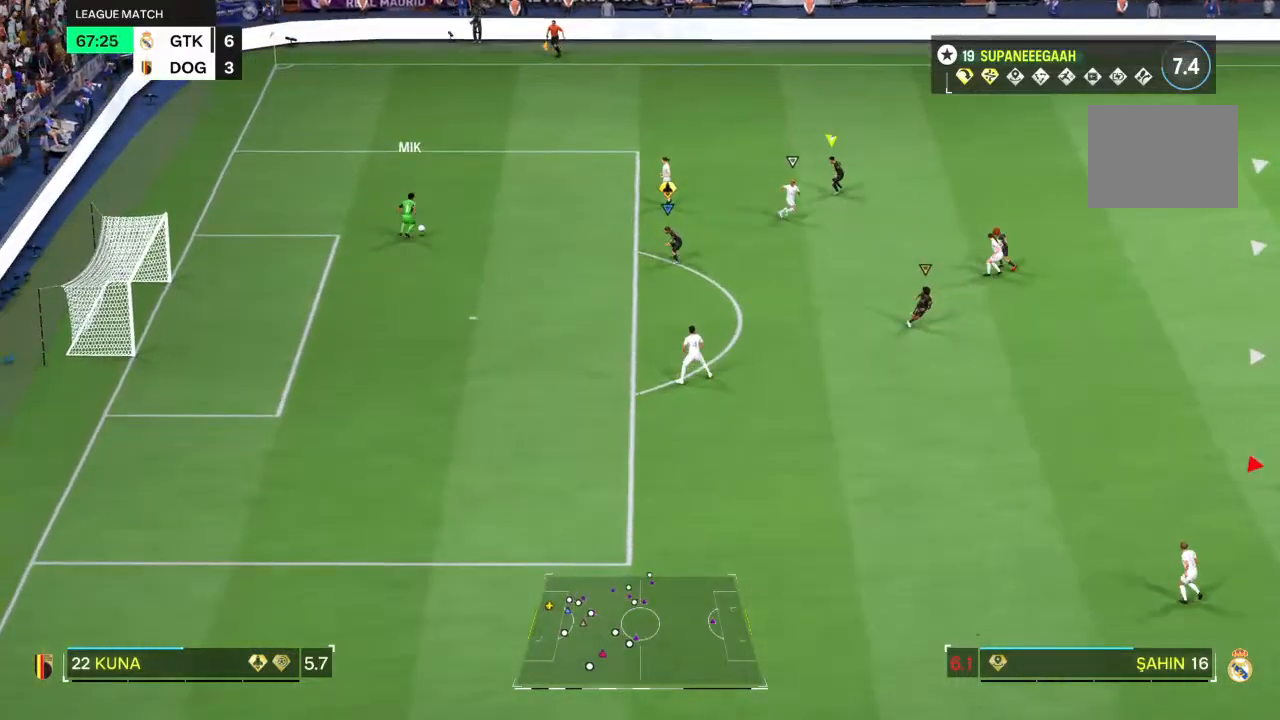
{"buttons": ["R2"], "left_stick": "up-left", "right_stick": "center", "events": [[200, "left_stick", "left"], [317, "right_stick", "up"], [400, "right_stick", "center"], [433, "left_stick", "up-left"]]}
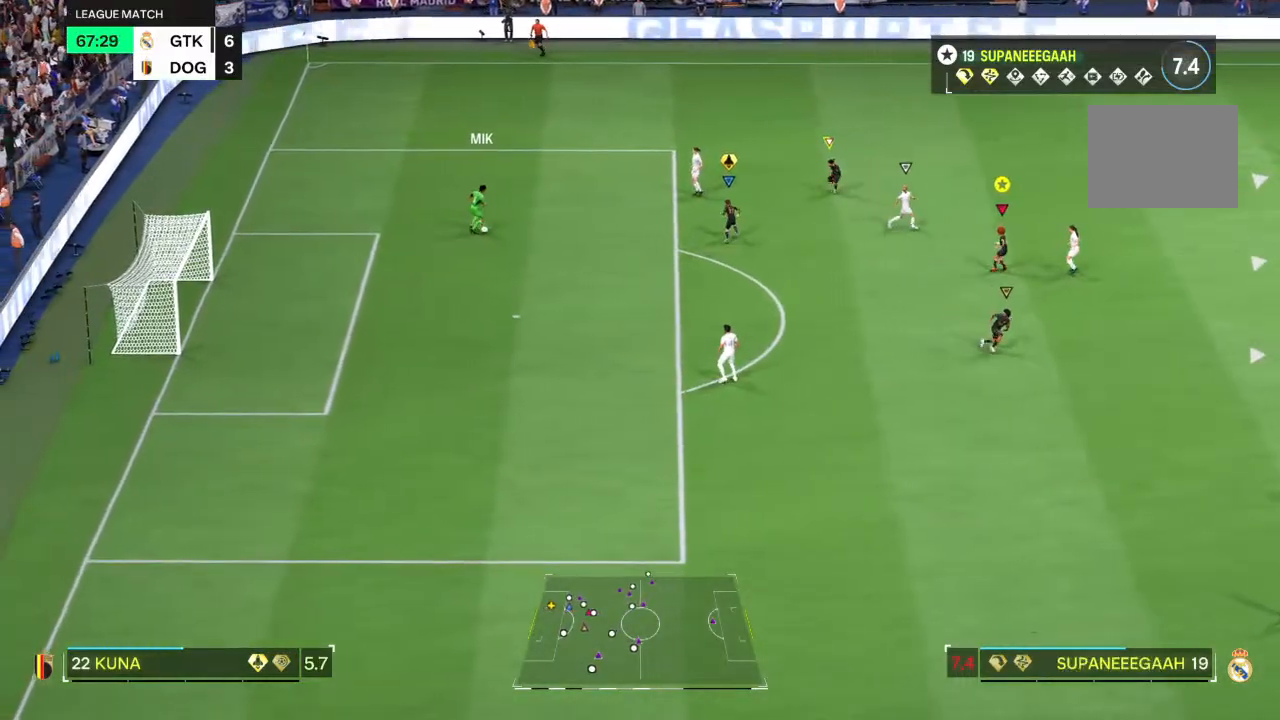
{"buttons": ["R2"], "left_stick": "down-left", "right_stick": "down", "events": [[367, "left_stick", "down-left"], [450, "right_stick", "down"]]}
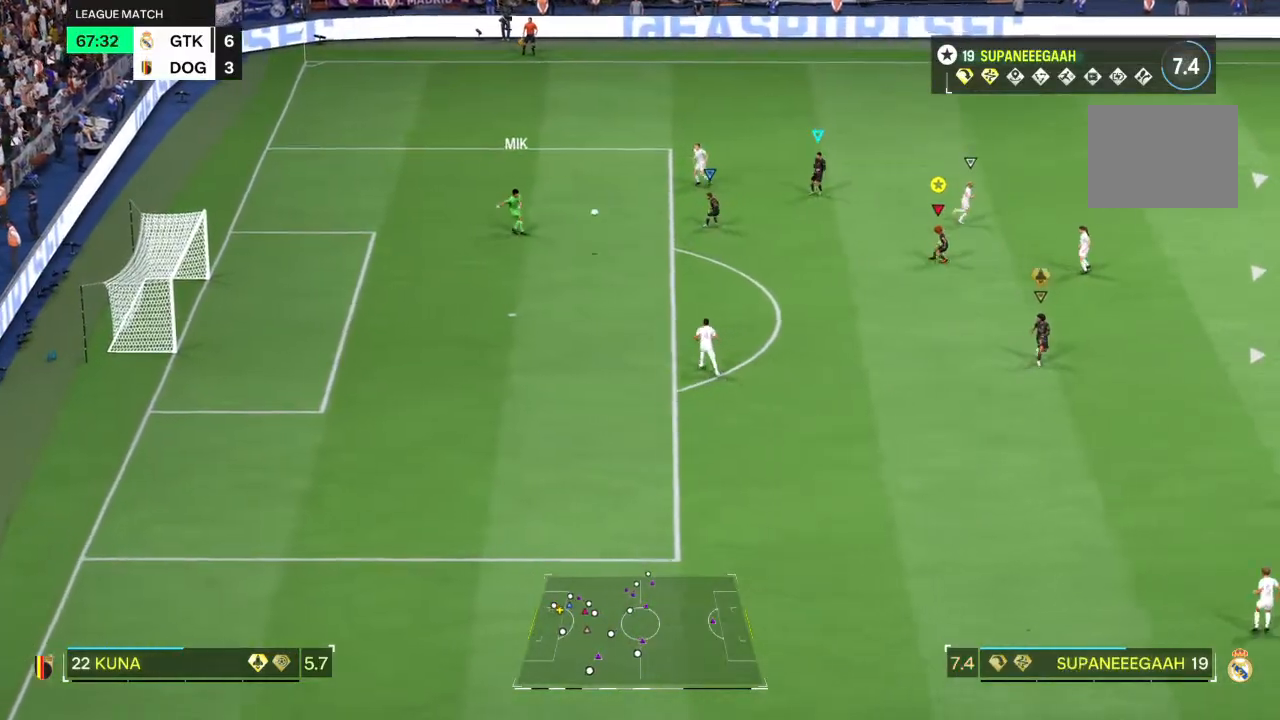
{"buttons": ["R2"], "left_stick": "down-left", "right_stick": "center", "events": [[33, "right_stick", "center"]]}
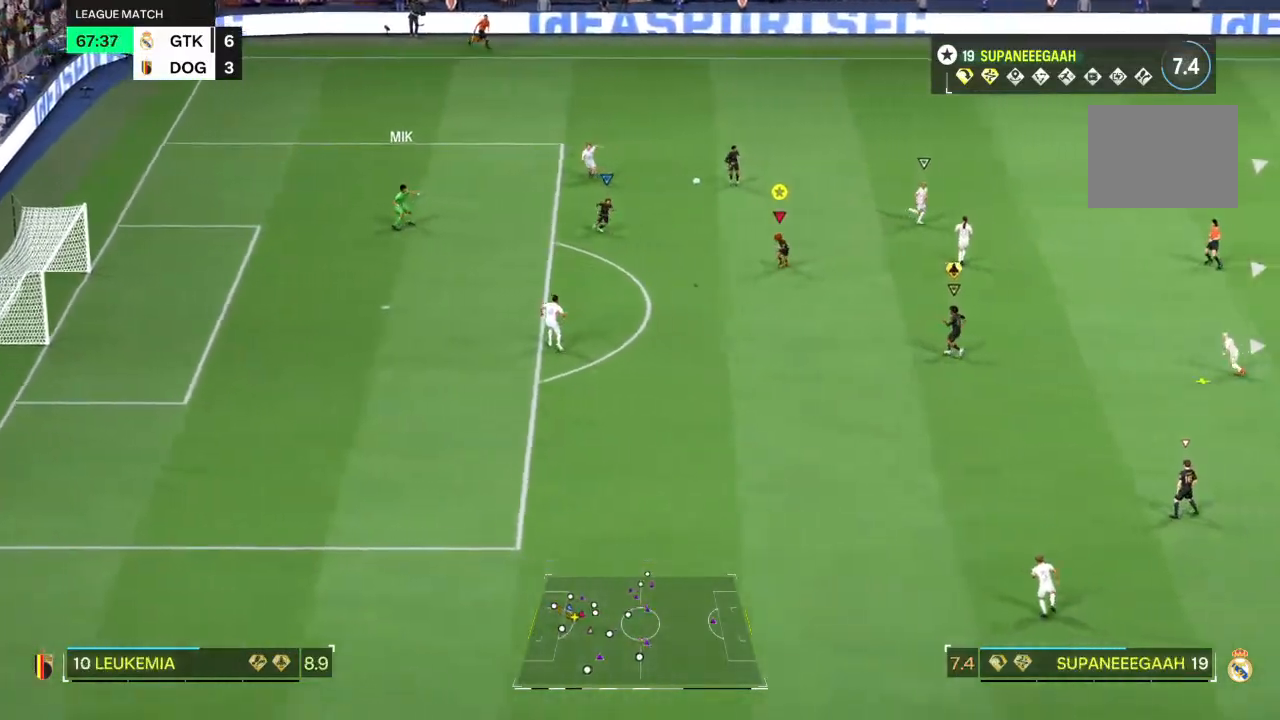
{"buttons": ["R2"], "left_stick": "left", "right_stick": "center", "events": [[200, "L1", "down"], [200, "left_stick", "left"], [267, "L1", "up"]]}
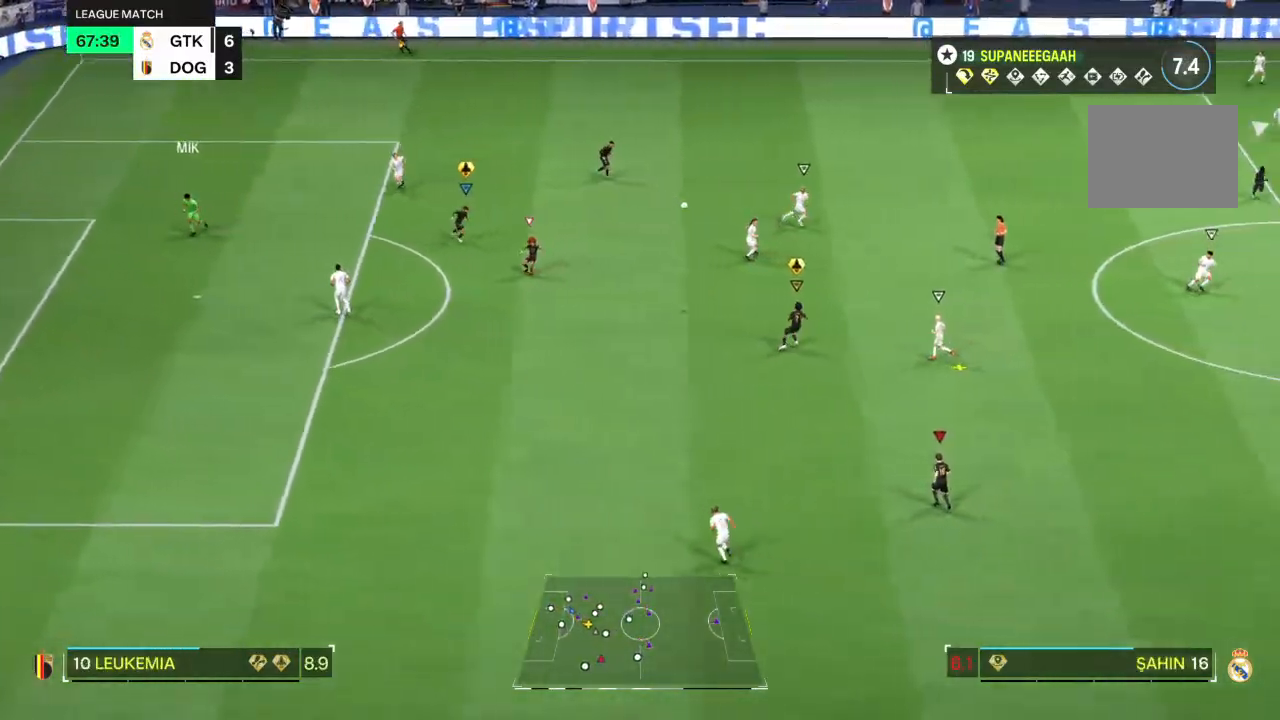
{"buttons": [], "left_stick": "down", "right_stick": "center", "events": [[67, "R2", "up"], [283, "left_stick", "down"]]}